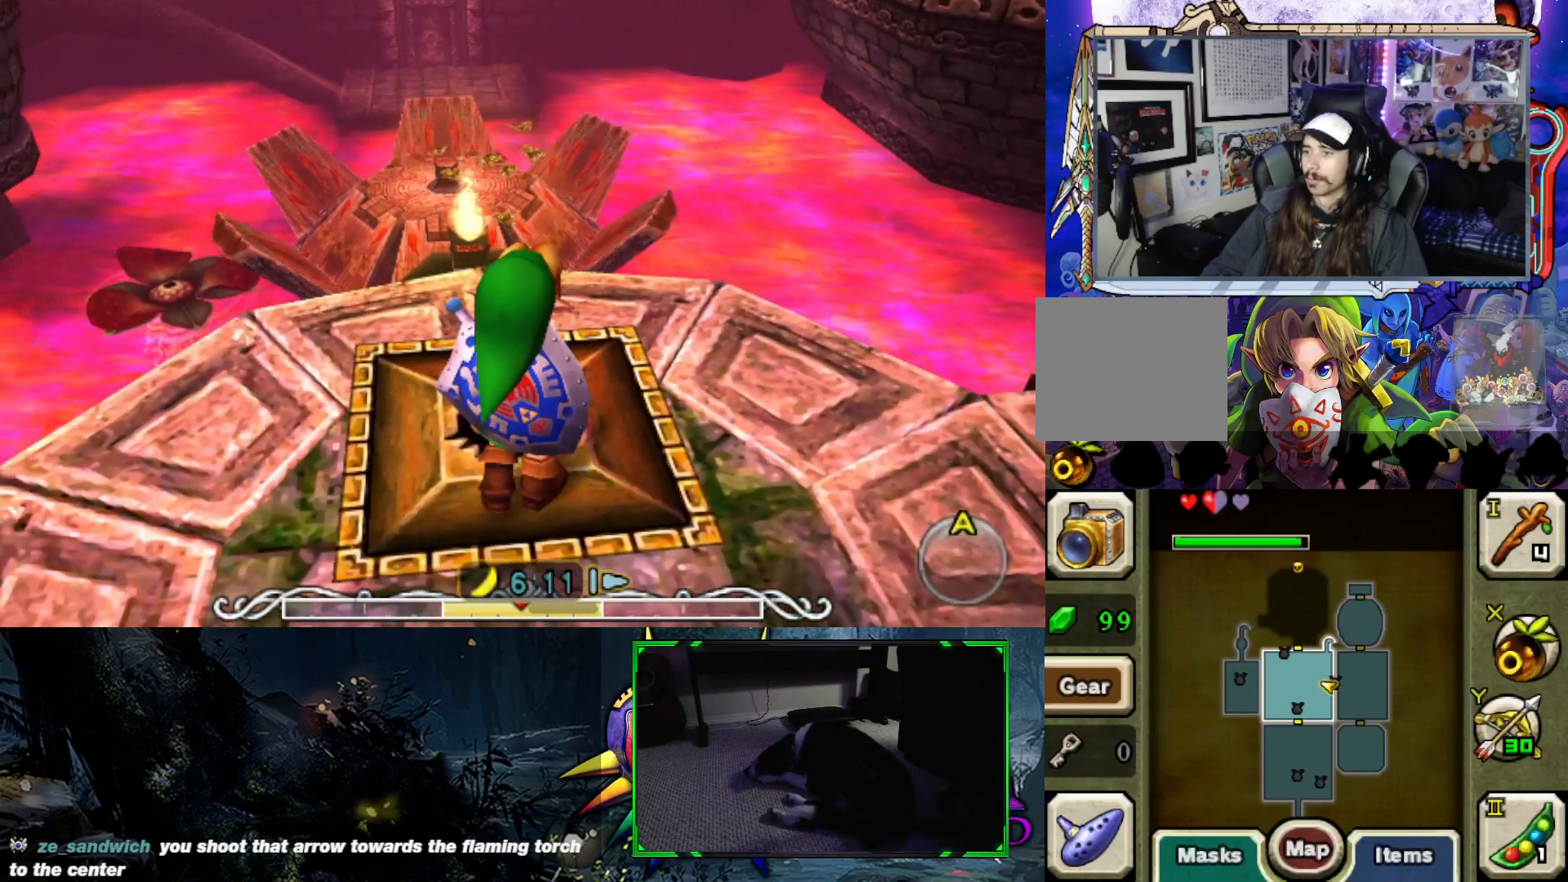
Gameplay with a controller (Xbox layout); each line is a JSON object with the inputs held at the frame after it. "events" lists button and stick changes between this image and that frame as [ms after this image, input, new state], when the widget could be followed in between.
{"buttons": ["X"], "left_stick": "center", "right_stick": "center", "events": [[133, "left_stick", "center"], [150, "X", "down"]]}
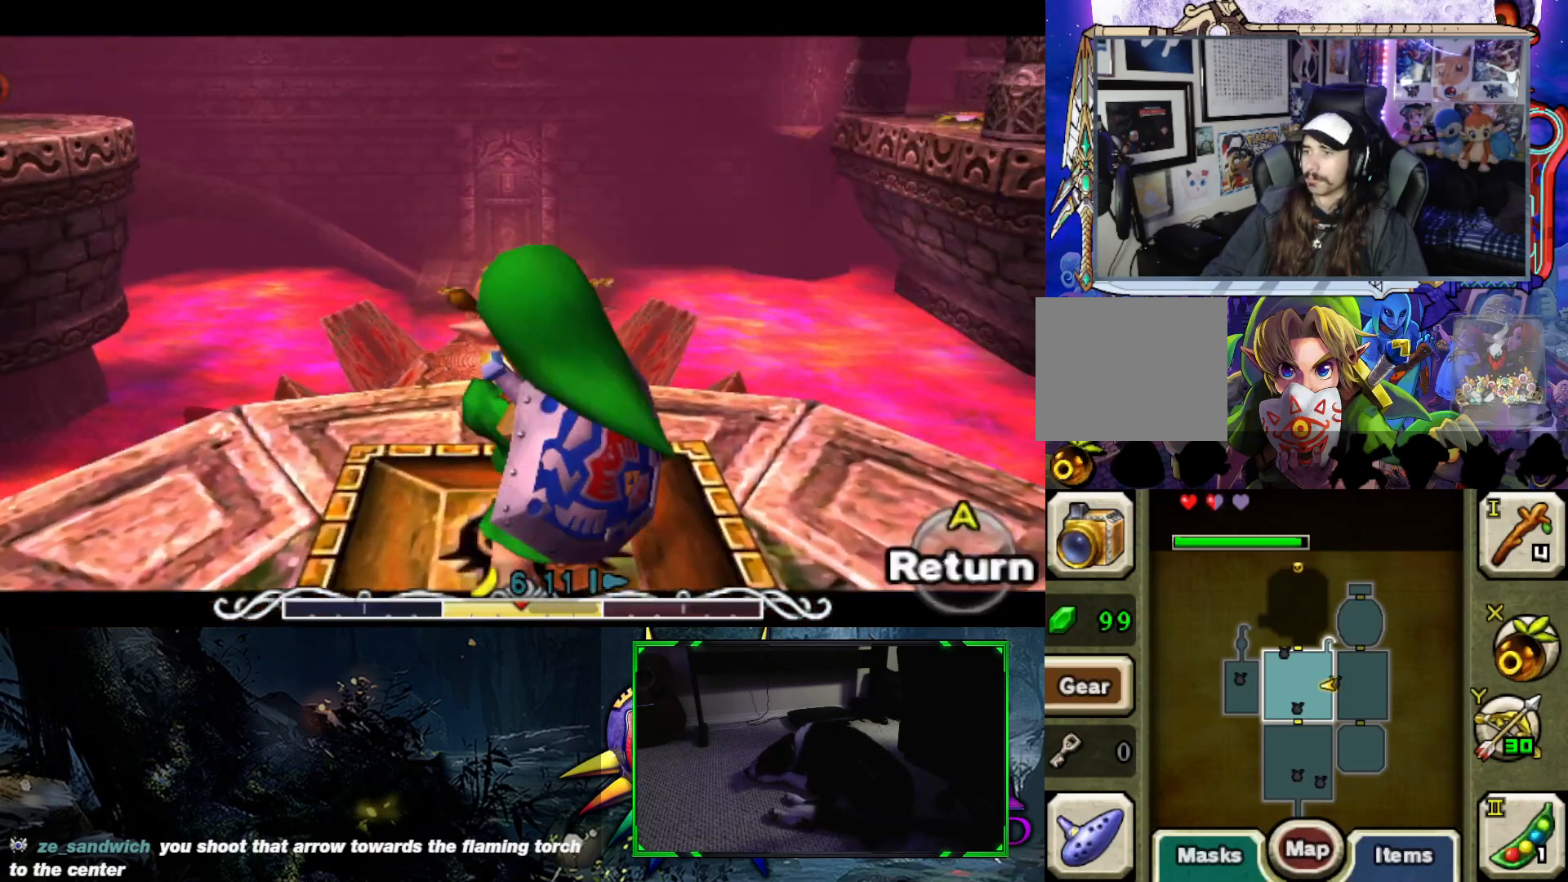
{"buttons": ["X"], "left_stick": "down", "right_stick": "center", "events": [[367, "left_stick", "down"]]}
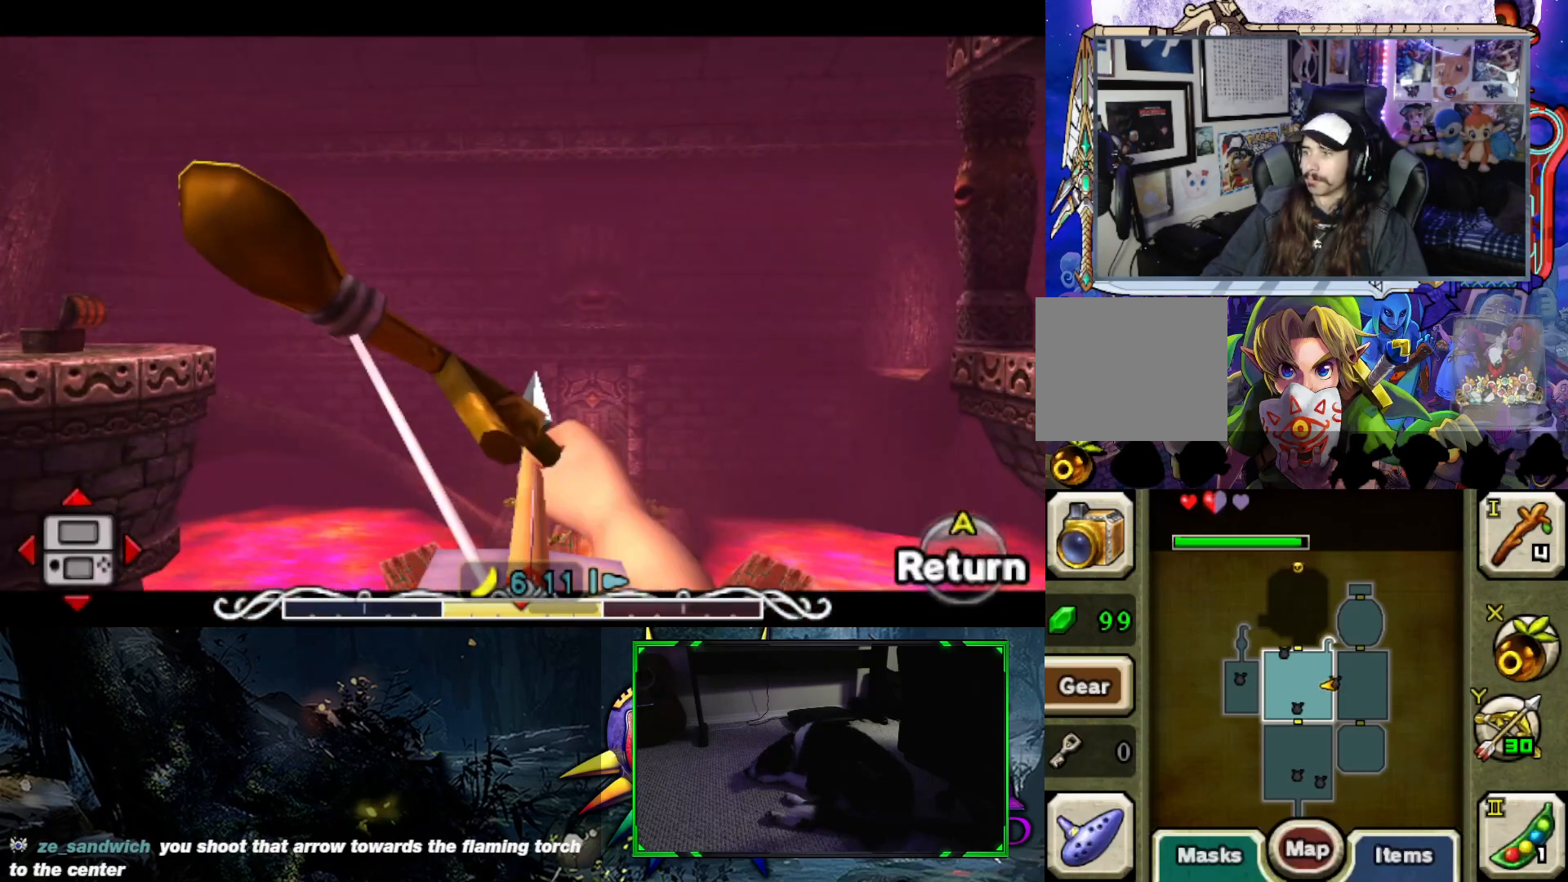
{"buttons": ["X"], "left_stick": "center", "right_stick": "center", "events": [[167, "left_stick", "down-right"], [400, "left_stick", "center"]]}
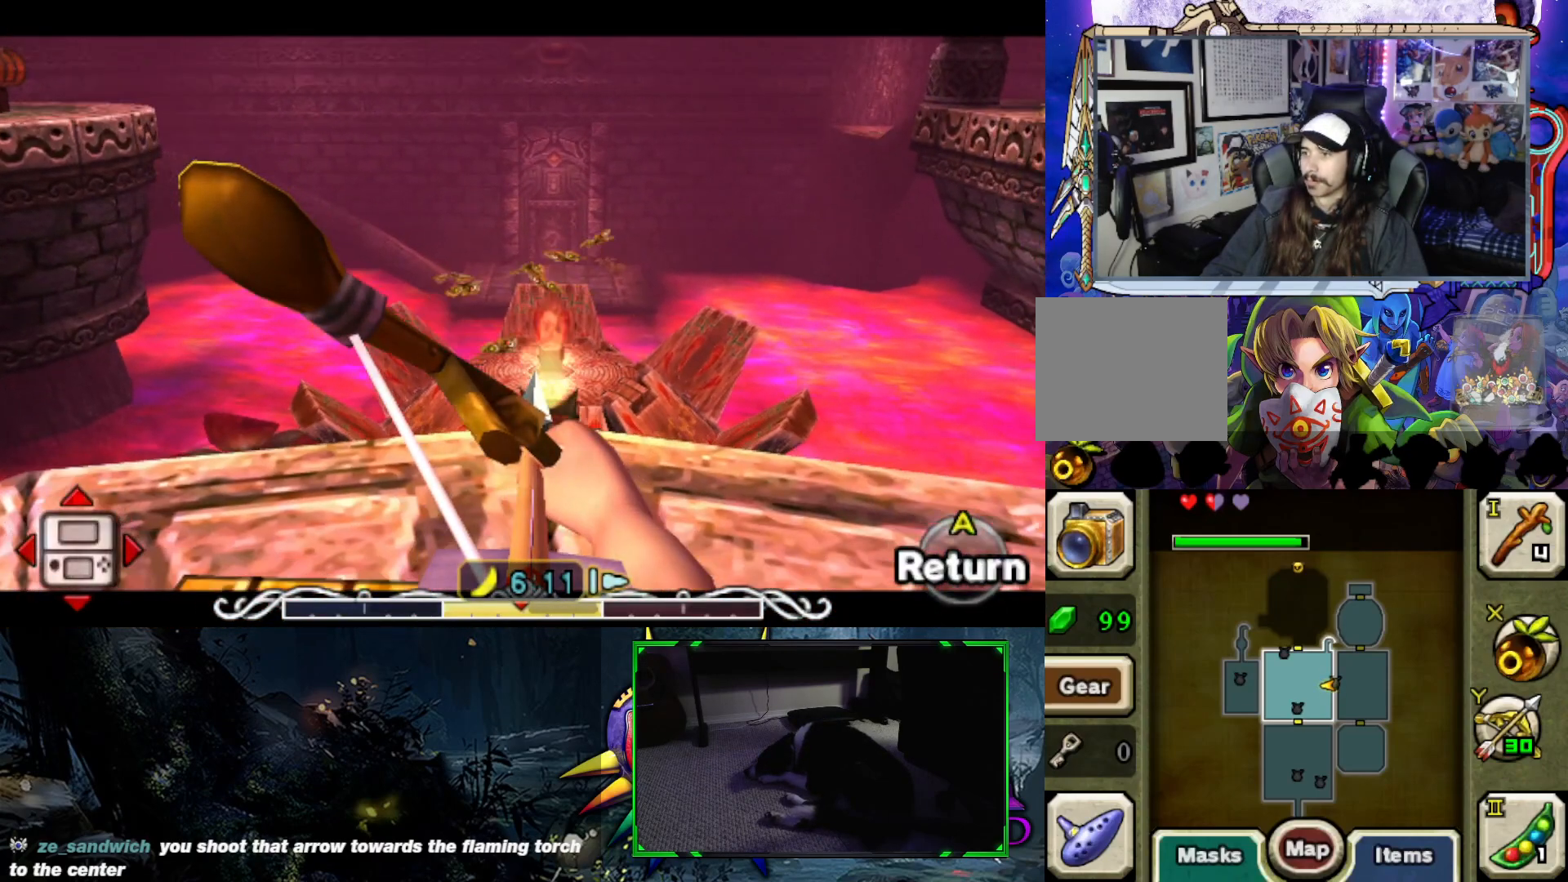
{"buttons": ["X"], "left_stick": "center", "right_stick": "center", "events": [[250, "left_stick", "down-right"], [383, "left_stick", "center"]]}
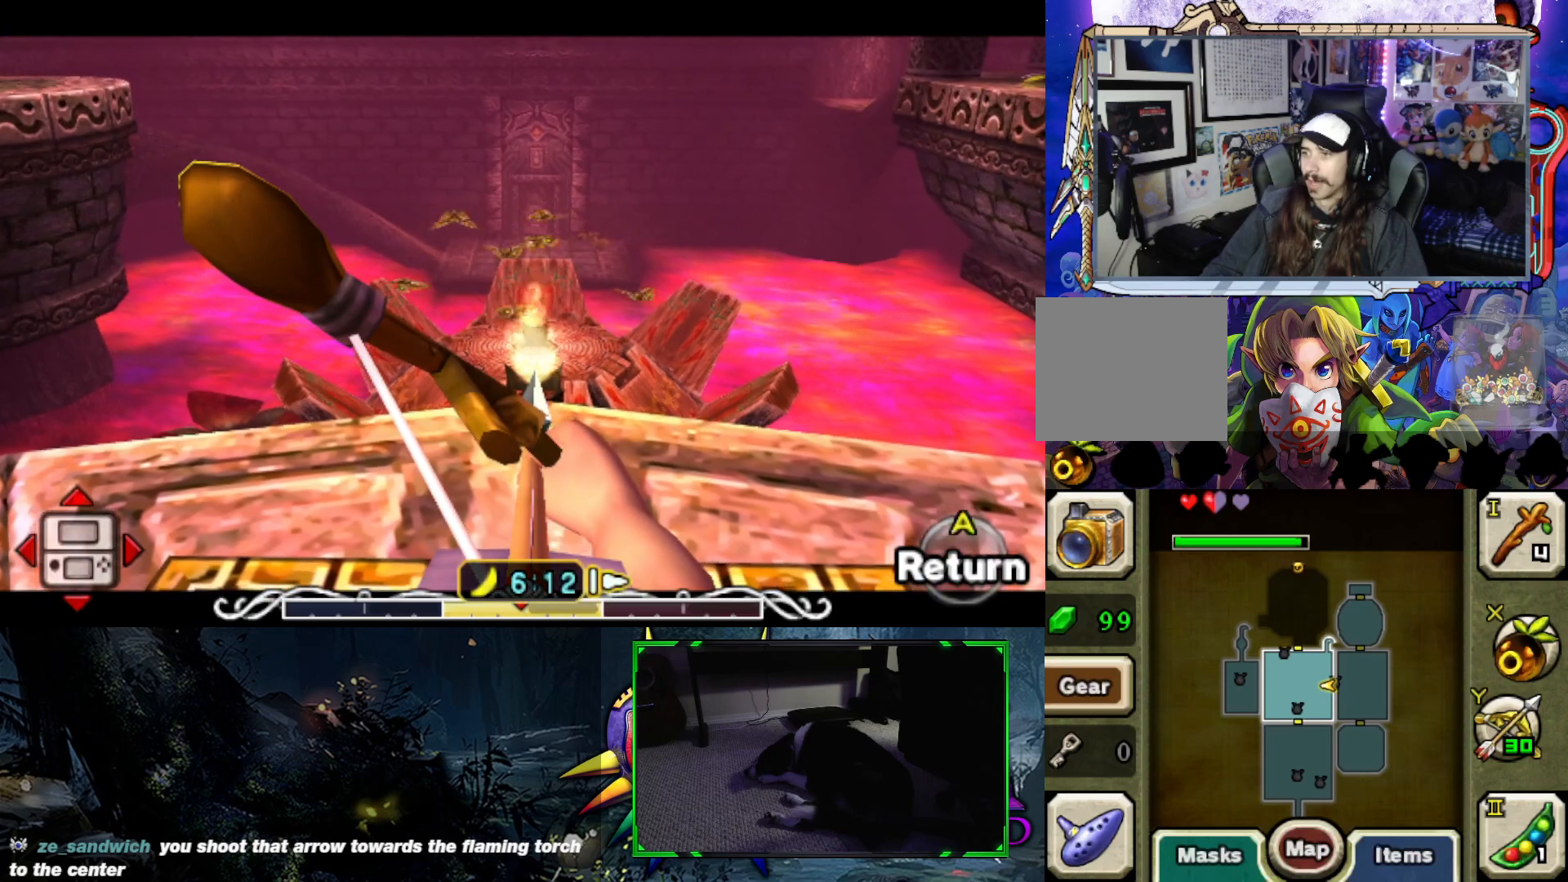
{"buttons": [], "left_stick": "center", "right_stick": "center", "events": [[50, "X", "up"]]}
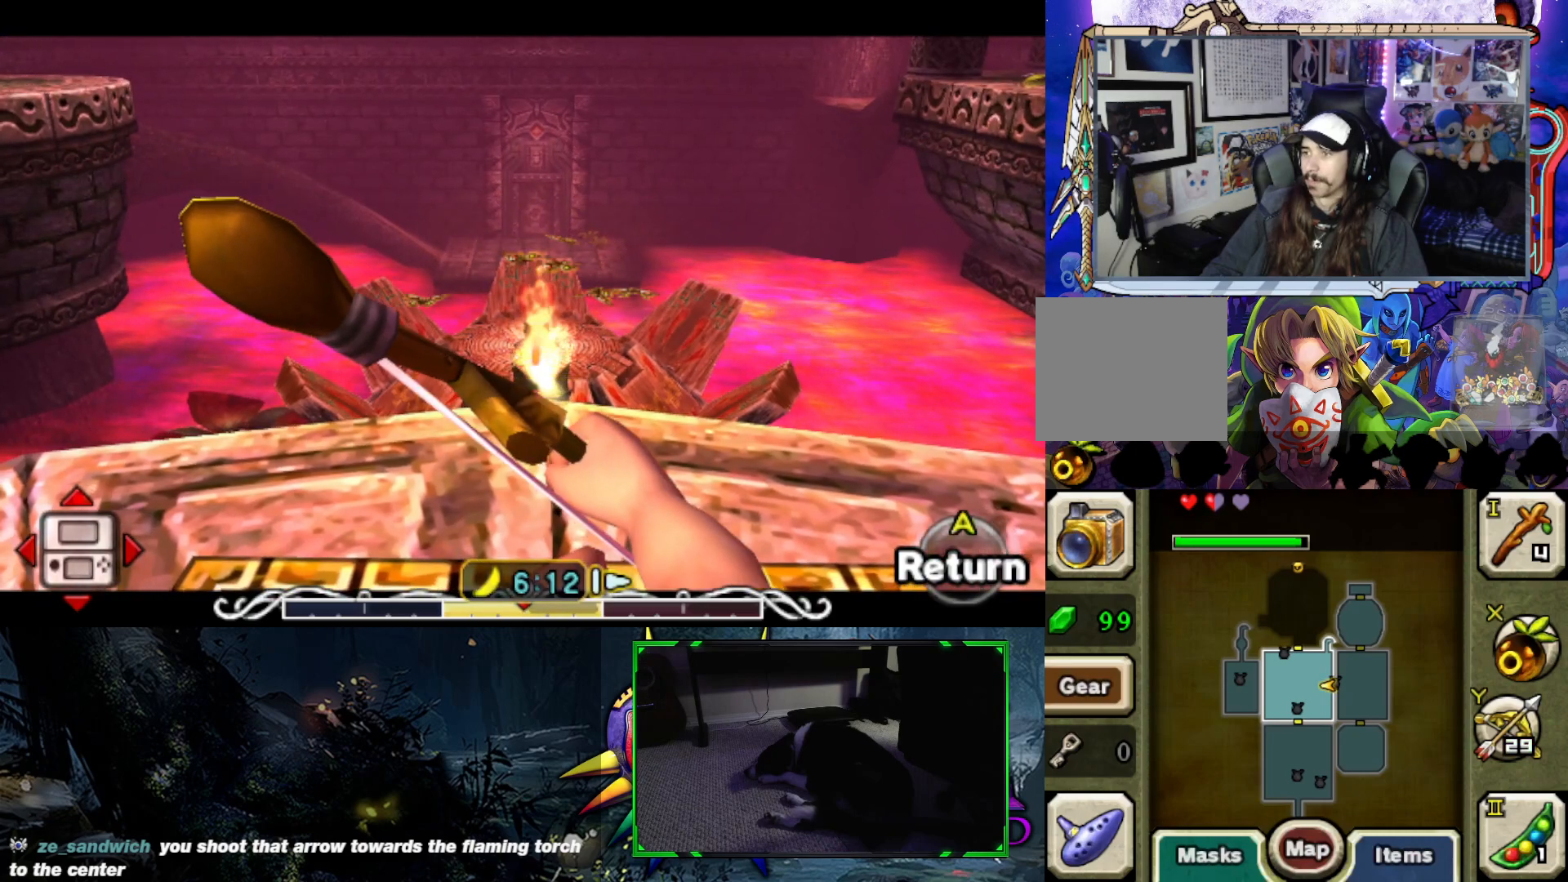
{"buttons": [], "left_stick": "center", "right_stick": "center", "events": []}
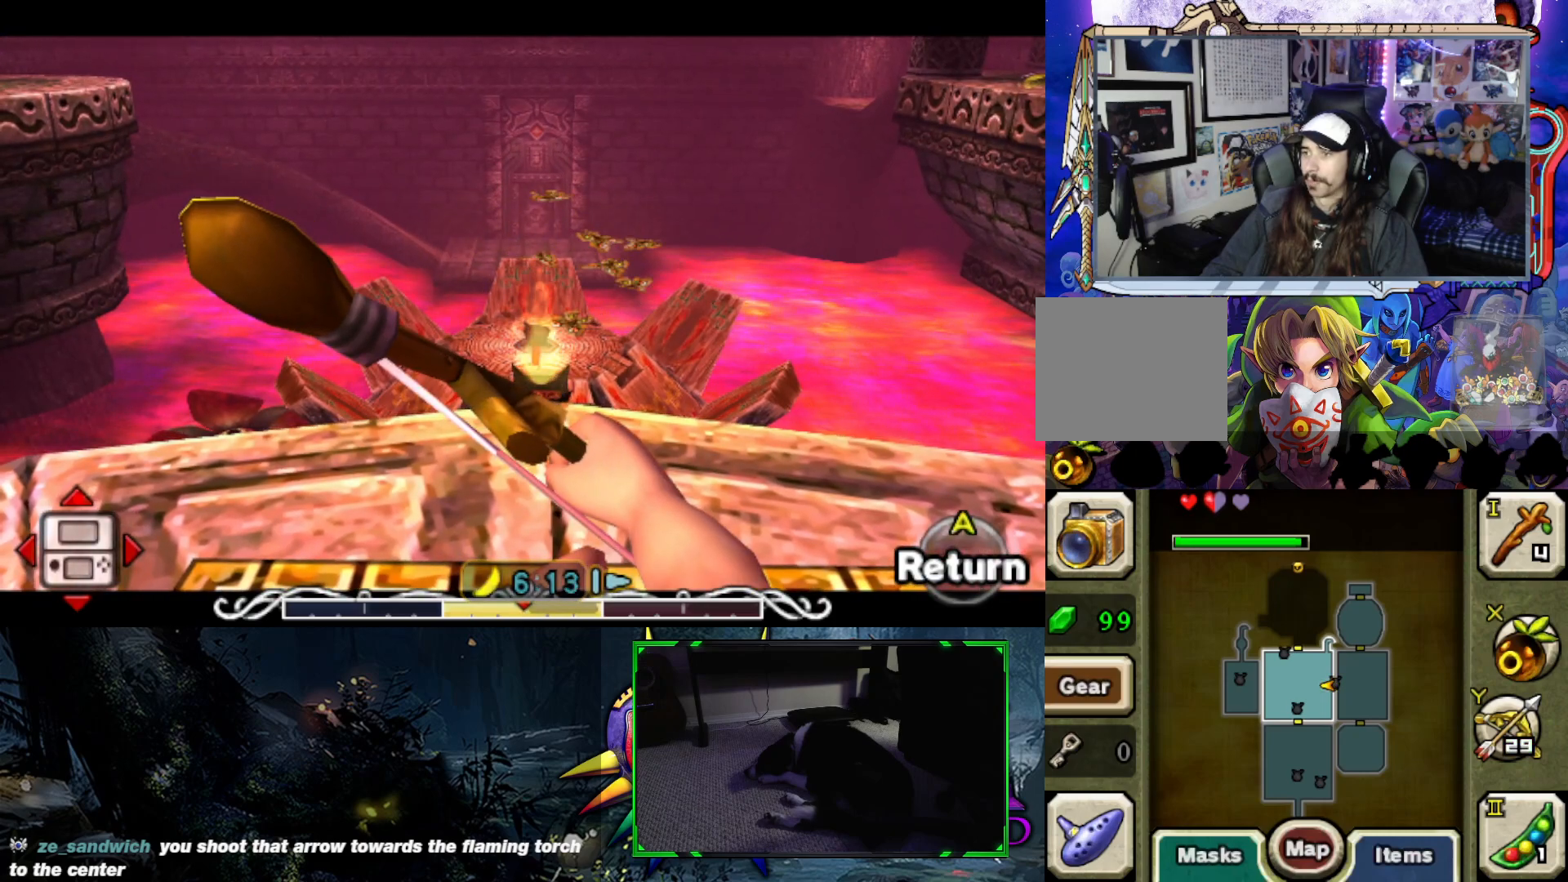
{"buttons": [], "left_stick": "center", "right_stick": "center", "events": [[267, "B", "down"], [400, "B", "up"]]}
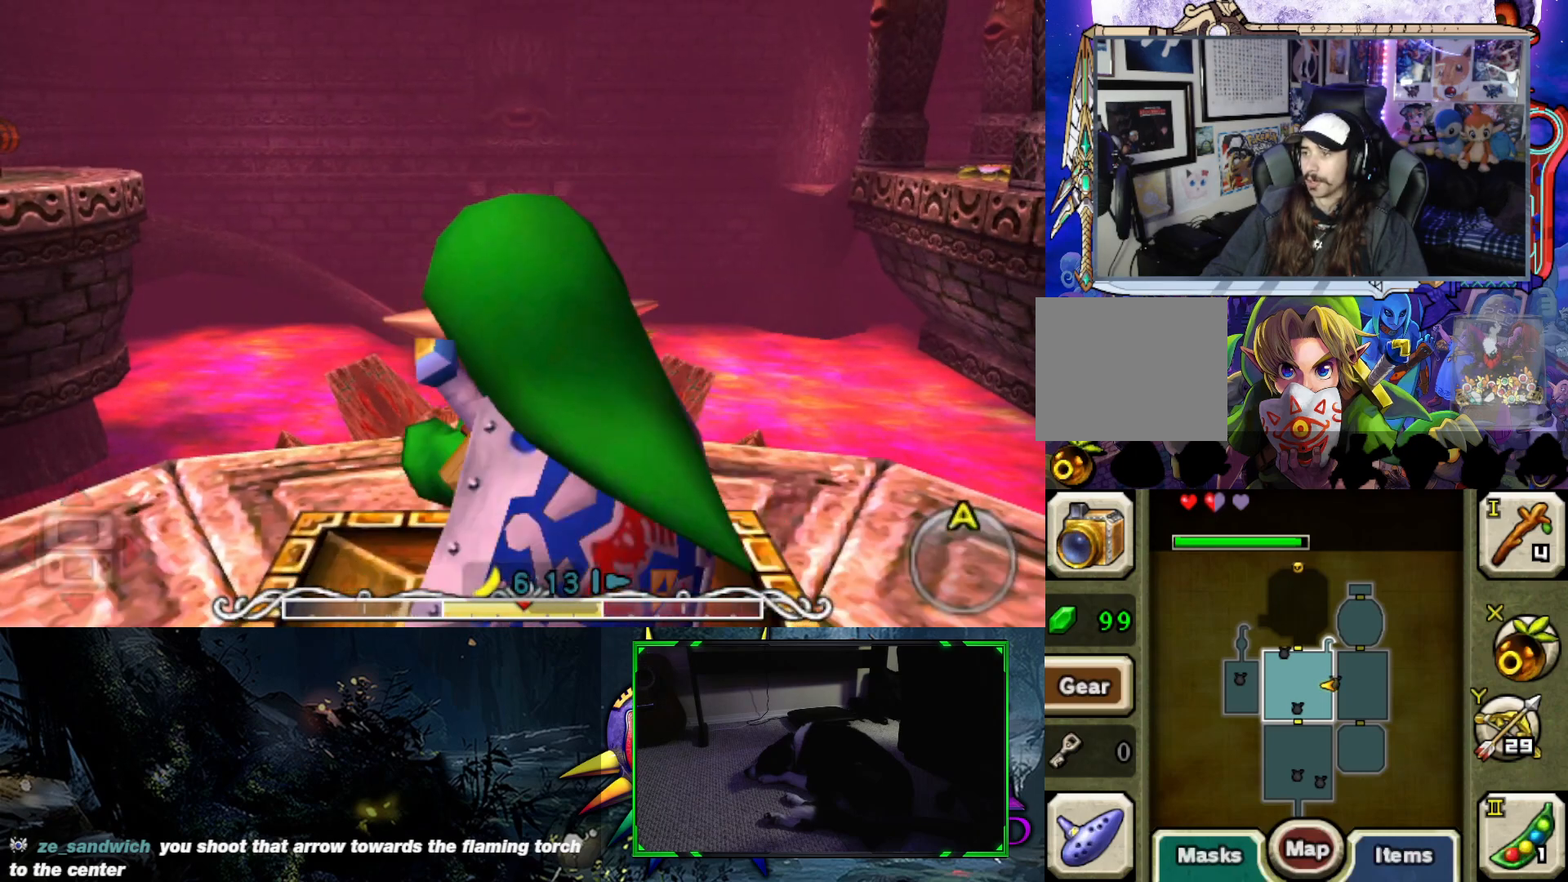
{"buttons": ["X"], "left_stick": "center", "right_stick": "center", "events": [[33, "left_stick", "up"], [333, "left_stick", "center"], [417, "X", "down"]]}
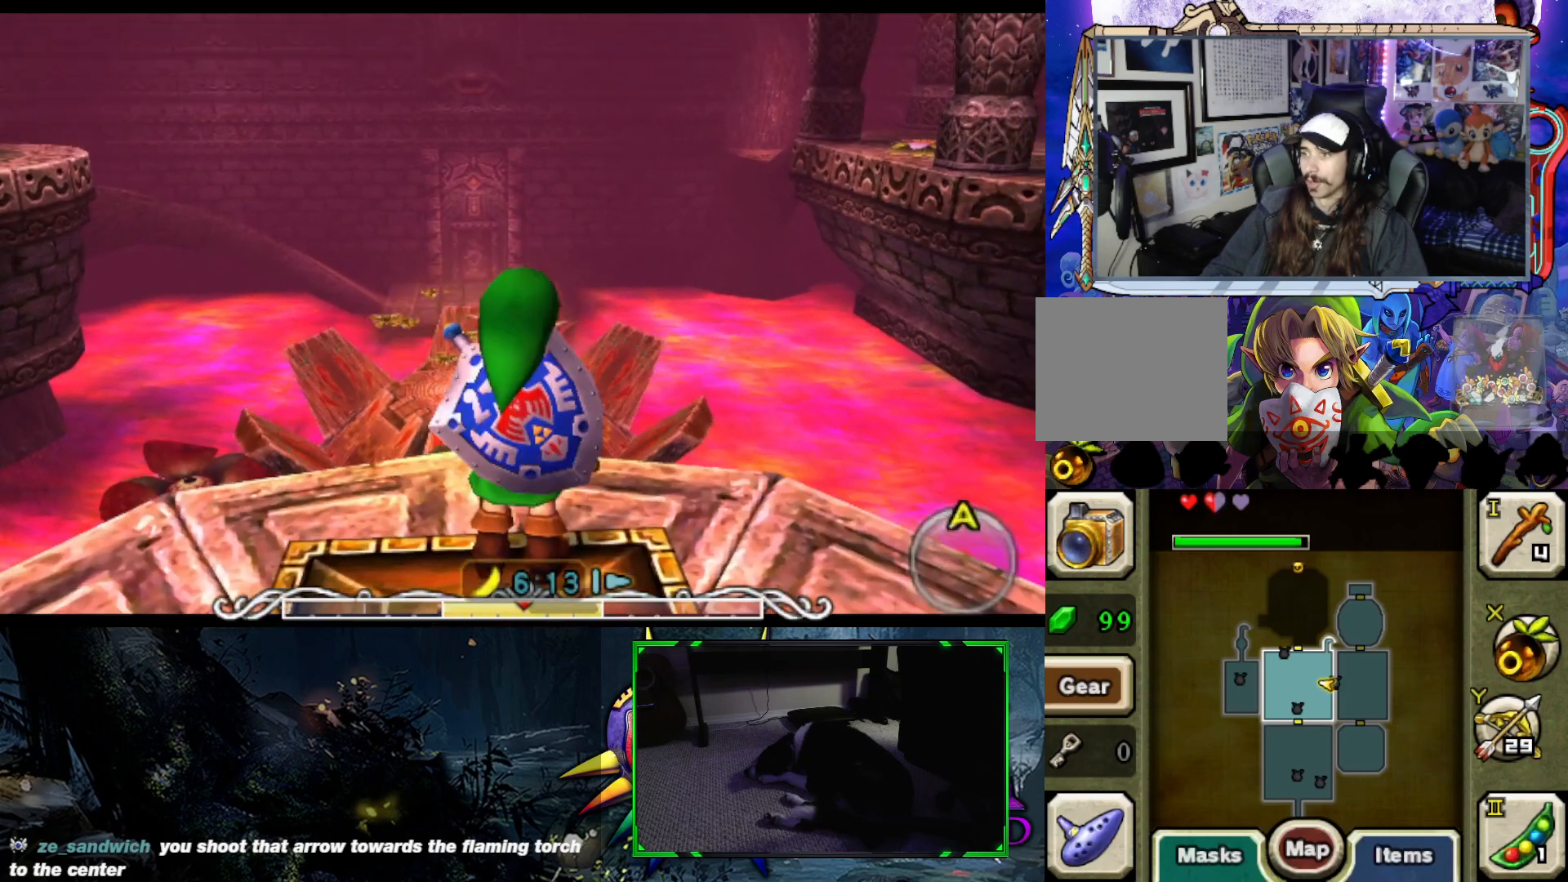
{"buttons": ["X"], "left_stick": "down-left", "right_stick": "center", "events": [[417, "left_stick", "down-left"]]}
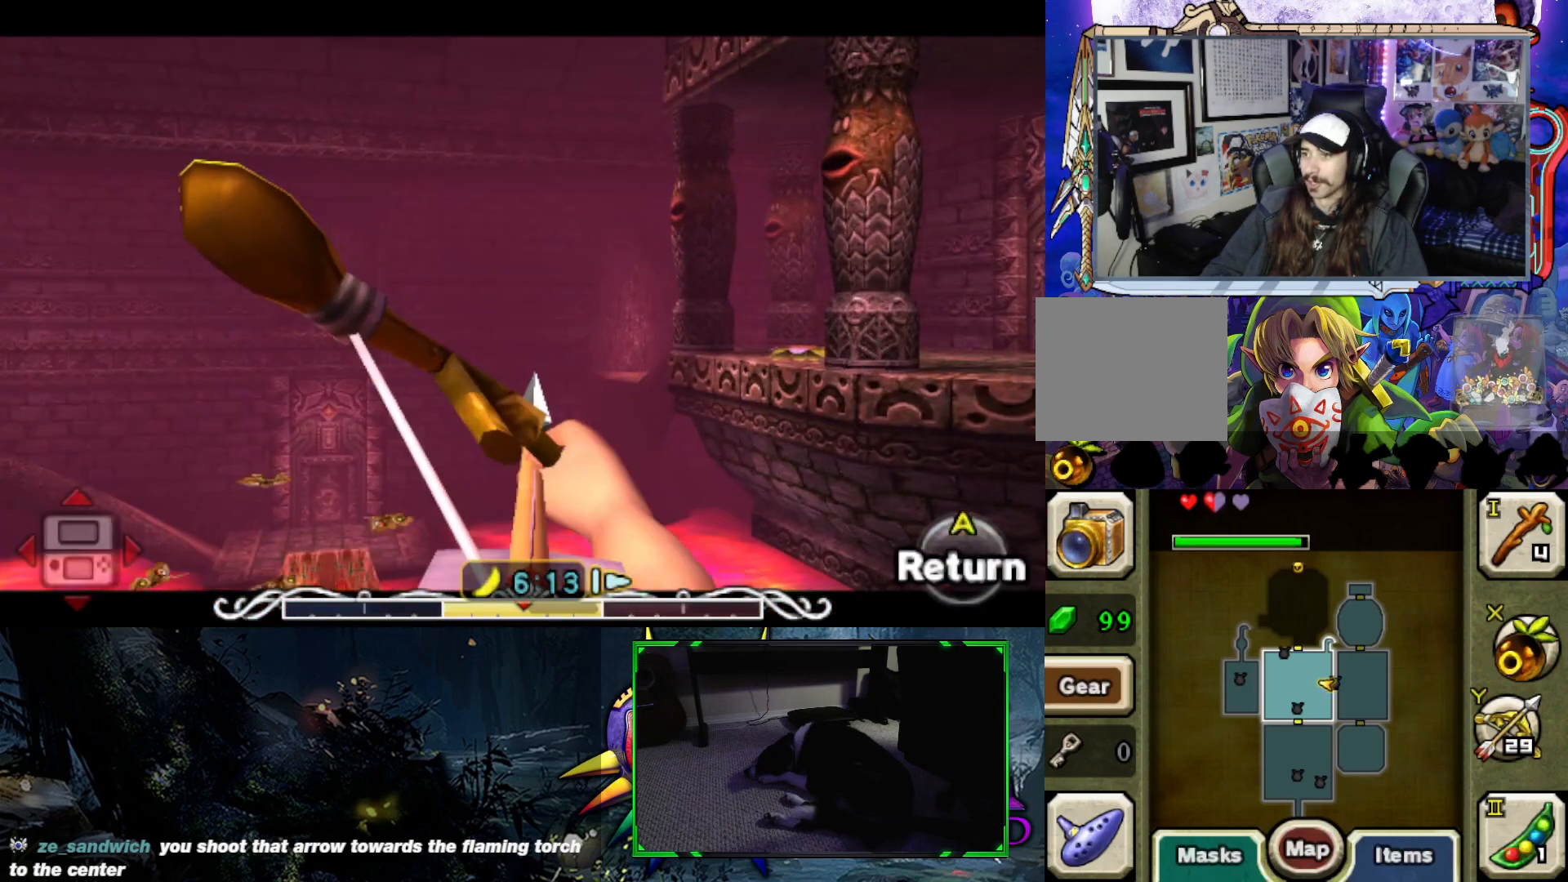
{"buttons": ["X"], "left_stick": "down-left", "right_stick": "center", "events": []}
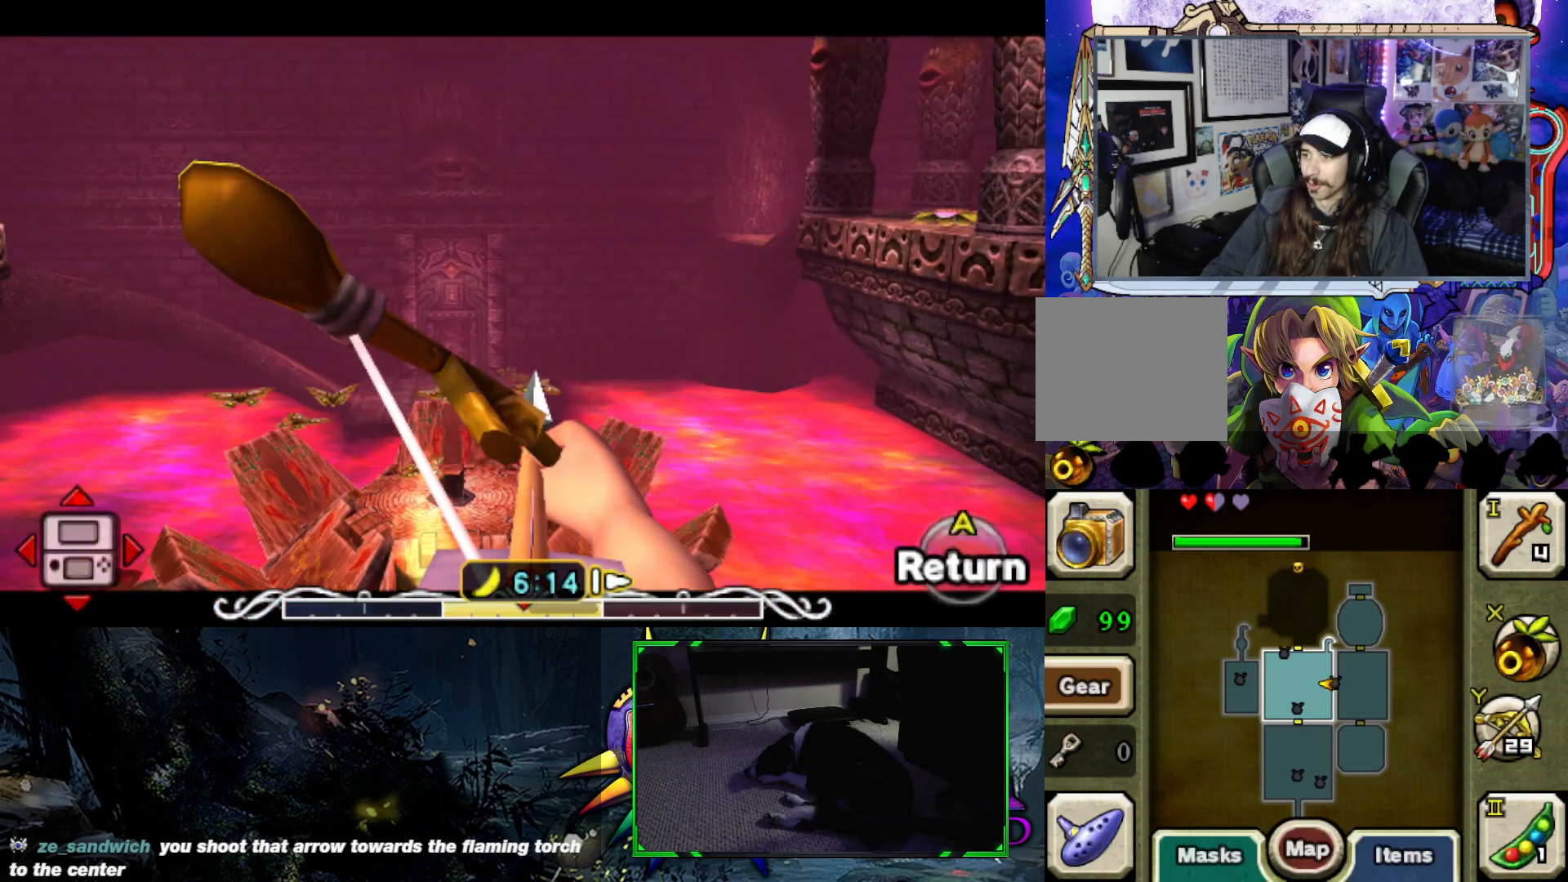
{"buttons": ["X"], "left_stick": "down", "right_stick": "center", "events": [[150, "left_stick", "center"], [367, "left_stick", "down"]]}
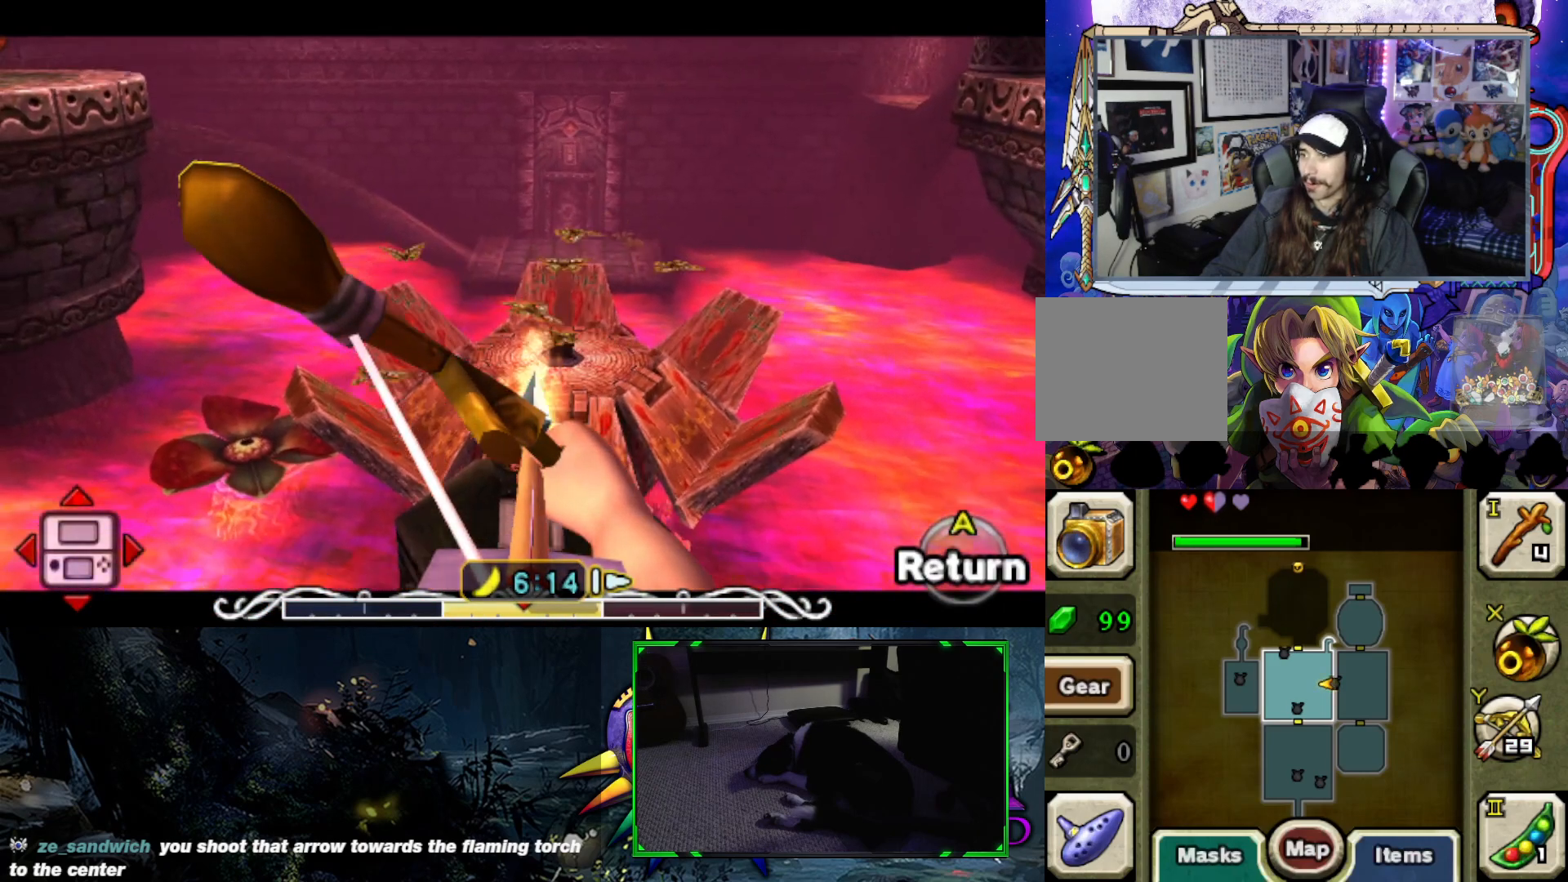
{"buttons": ["X"], "left_stick": "center", "right_stick": "center", "events": [[67, "left_stick", "center"], [233, "left_stick", "right"], [350, "left_stick", "center"]]}
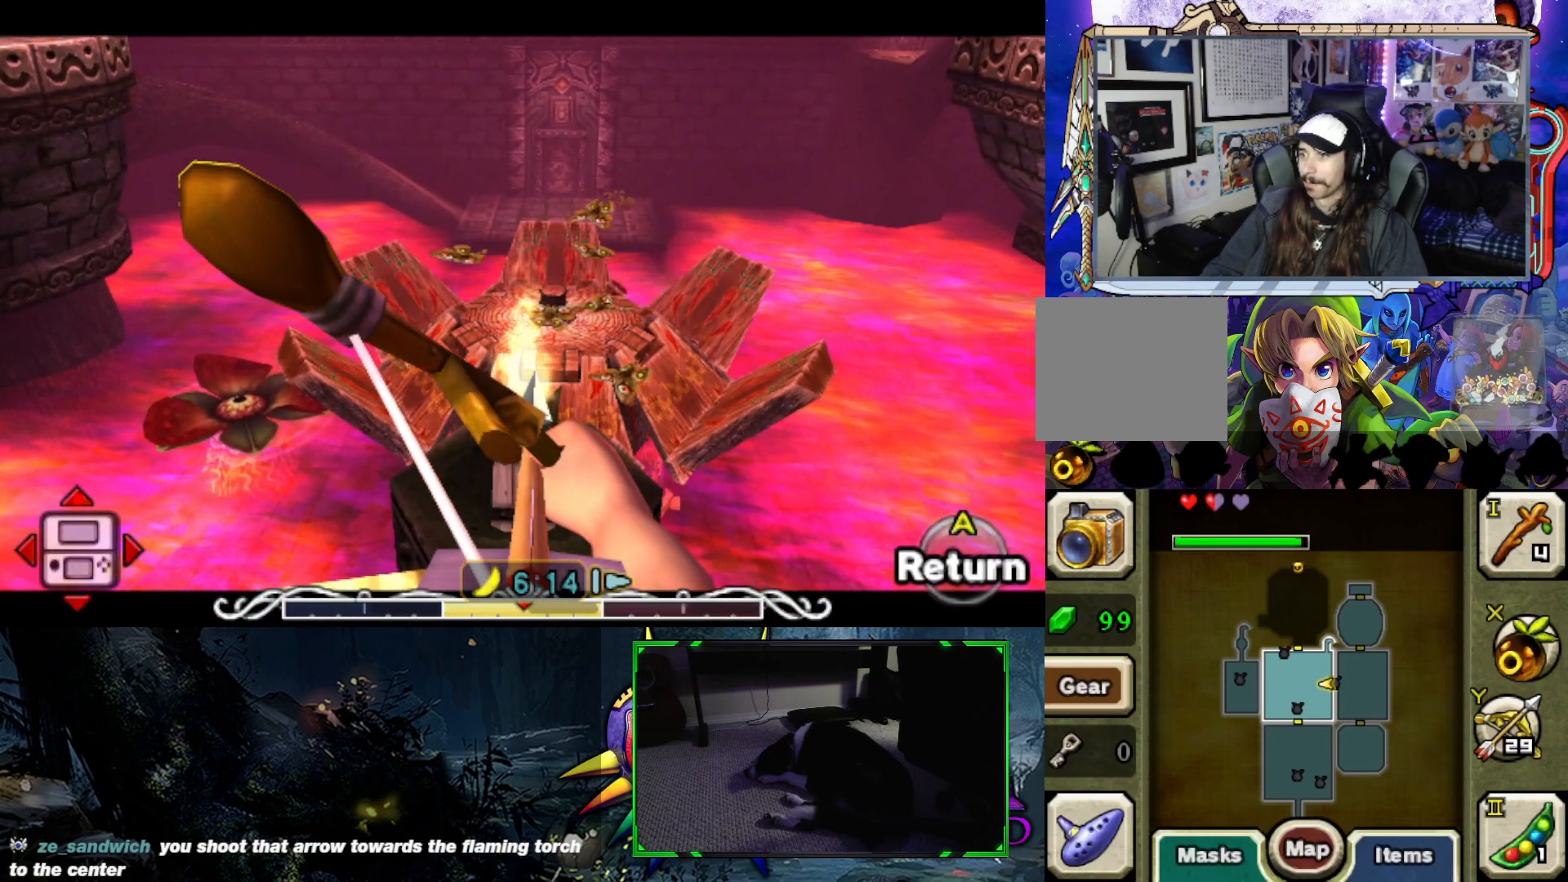
{"buttons": [], "left_stick": "center", "right_stick": "center", "events": [[33, "X", "up"]]}
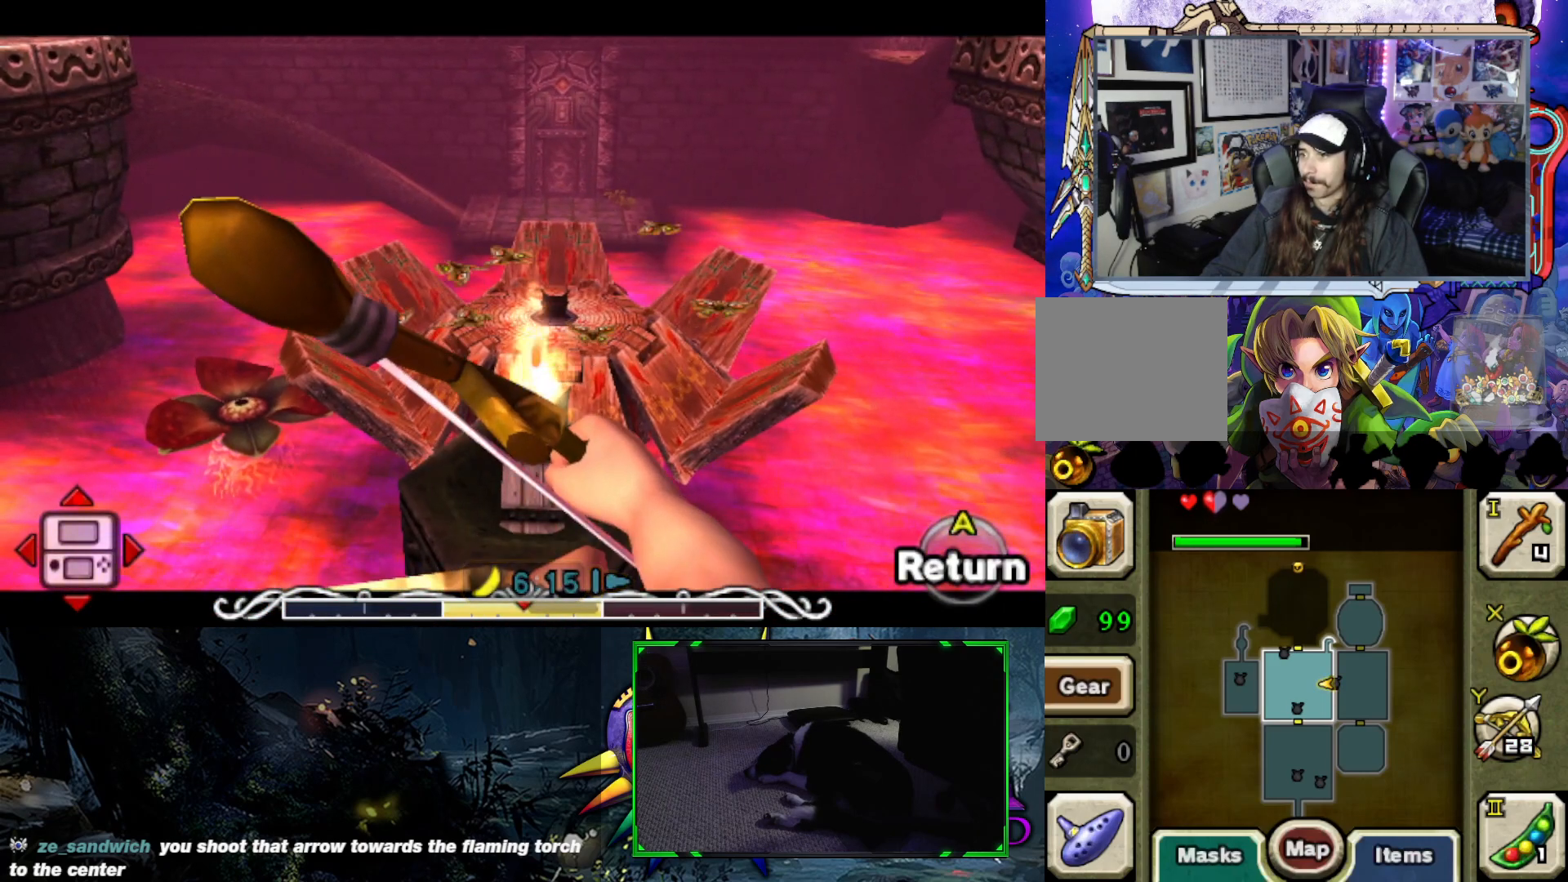
{"buttons": [], "left_stick": "center", "right_stick": "center", "events": [[67, "left_stick", "up"], [217, "left_stick", "center"]]}
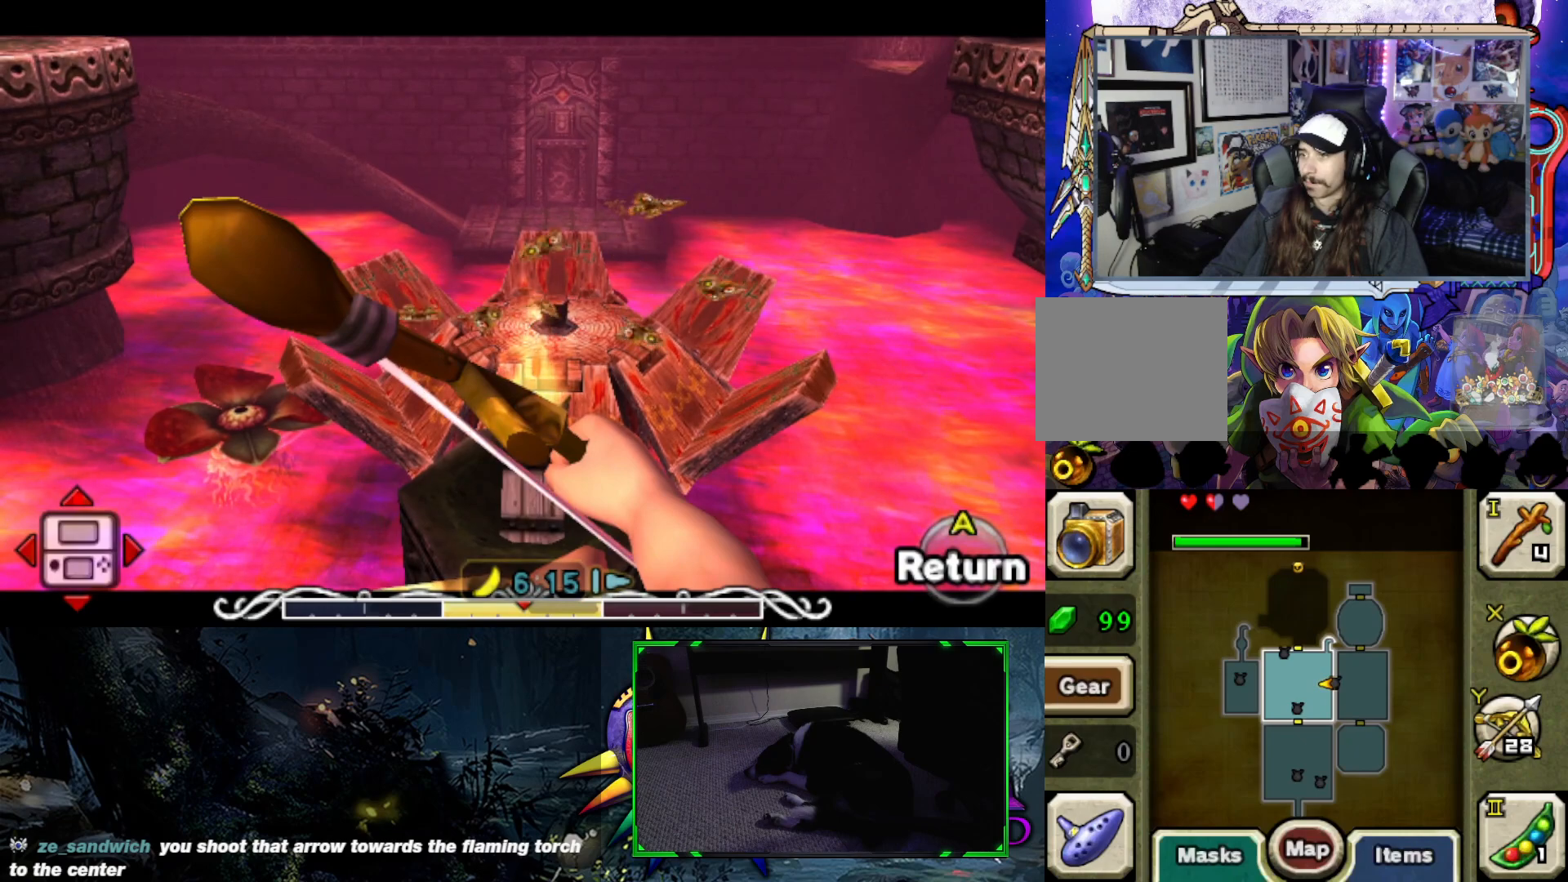
{"buttons": ["X"], "left_stick": "center", "right_stick": "center", "events": [[83, "left_stick", "up-right"], [217, "X", "down"], [233, "left_stick", "center"]]}
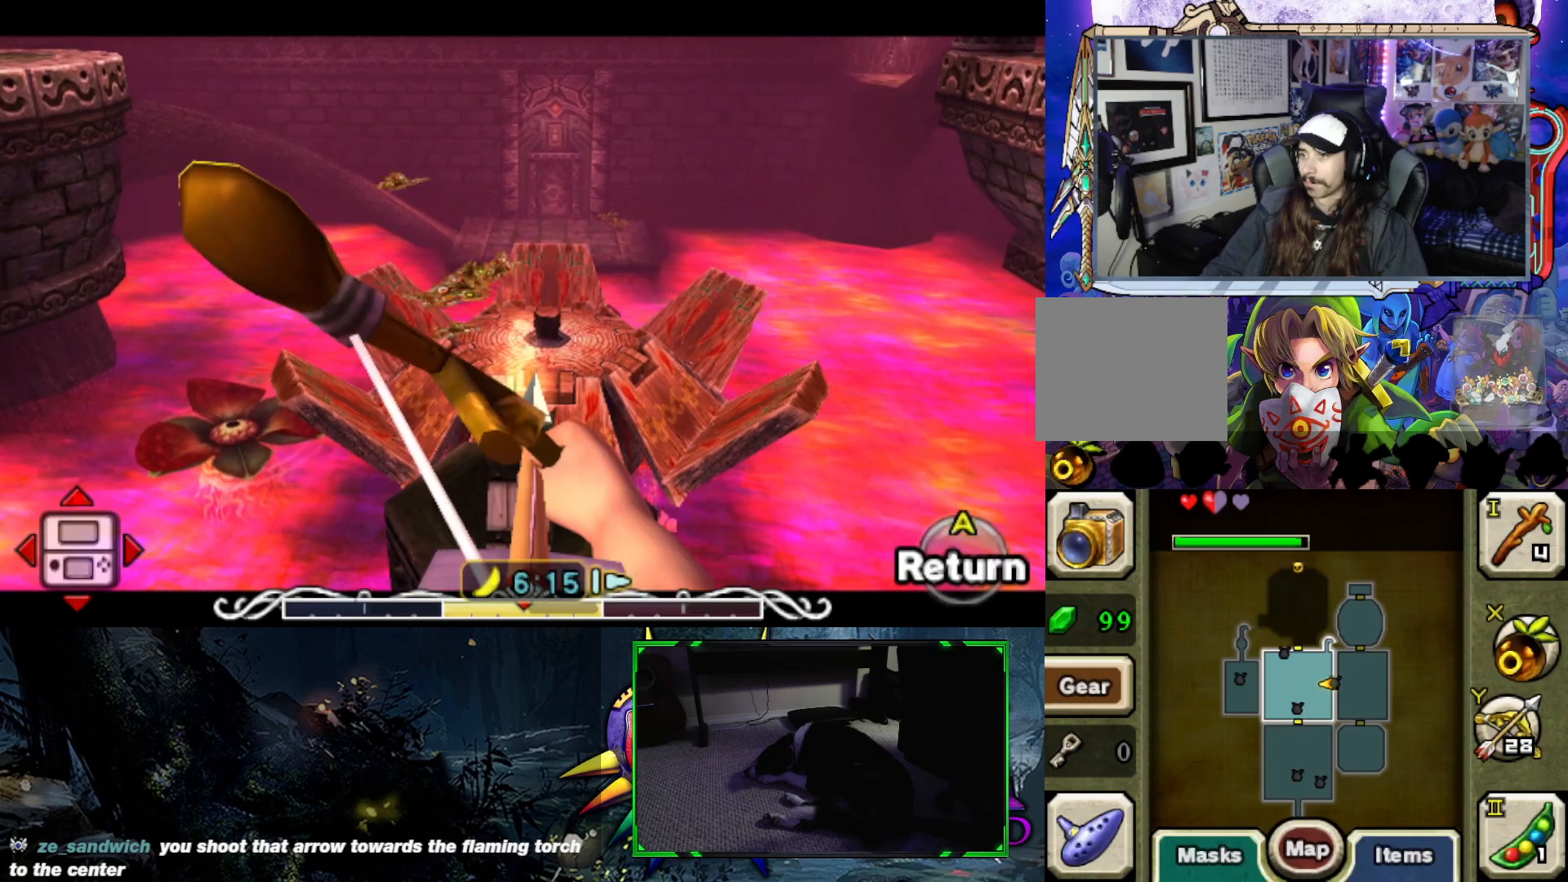
{"buttons": [], "left_stick": "center", "right_stick": "center", "events": [[133, "left_stick", "up"], [283, "left_stick", "center"], [450, "X", "up"]]}